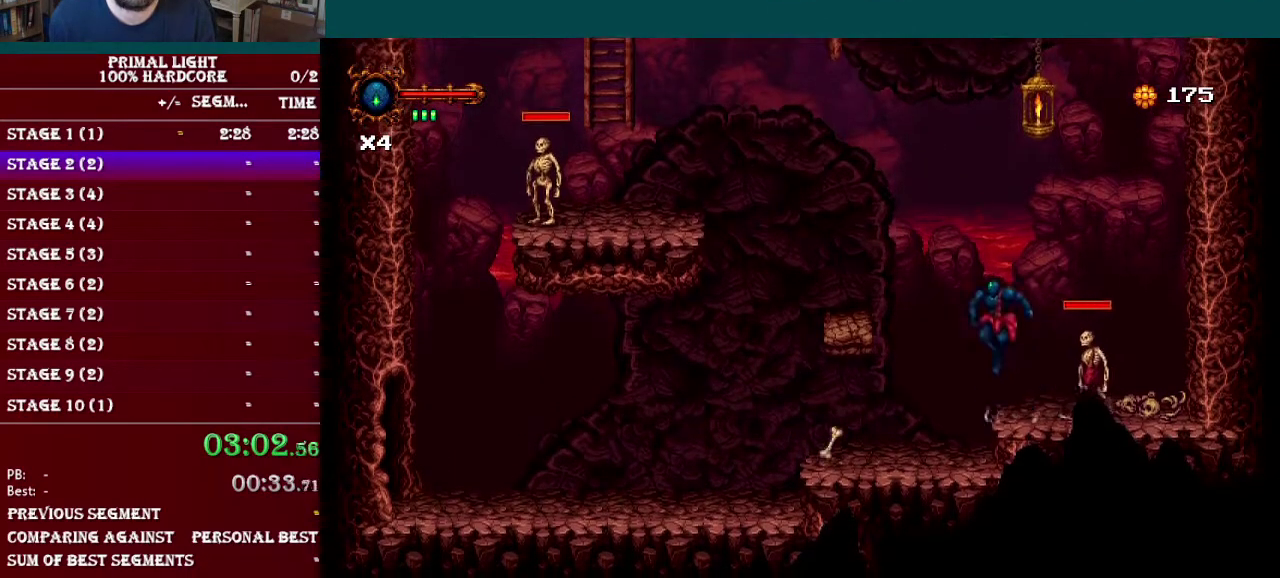
Gameplay with a controller (Nintendo layout); each line is a JSON object with the inputs held at the frame after it. "events" lists button and stick changes between this image and that frame as [ms after this image, input, new state], when the widget could be followed in between. Not read: L3 R3.
{"buttons": ["DPAD_LEFT"], "events": [[133, "B", "up"]]}
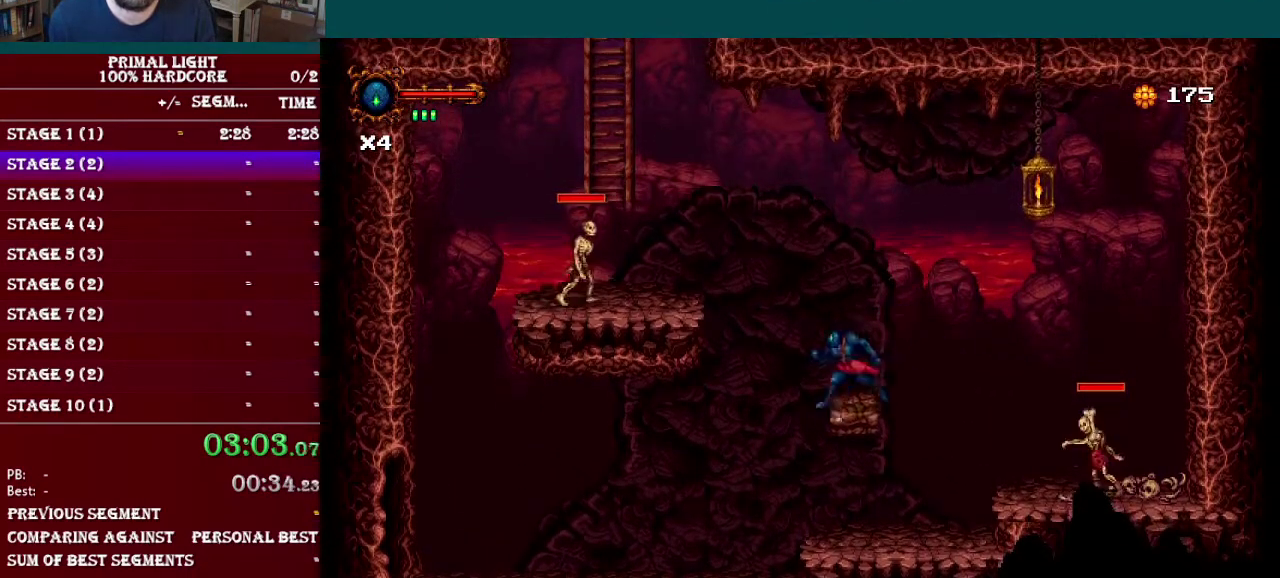
{"buttons": [], "events": [[51, "B", "down"], [217, "B", "up"], [484, "DPAD_LEFT", "up"]]}
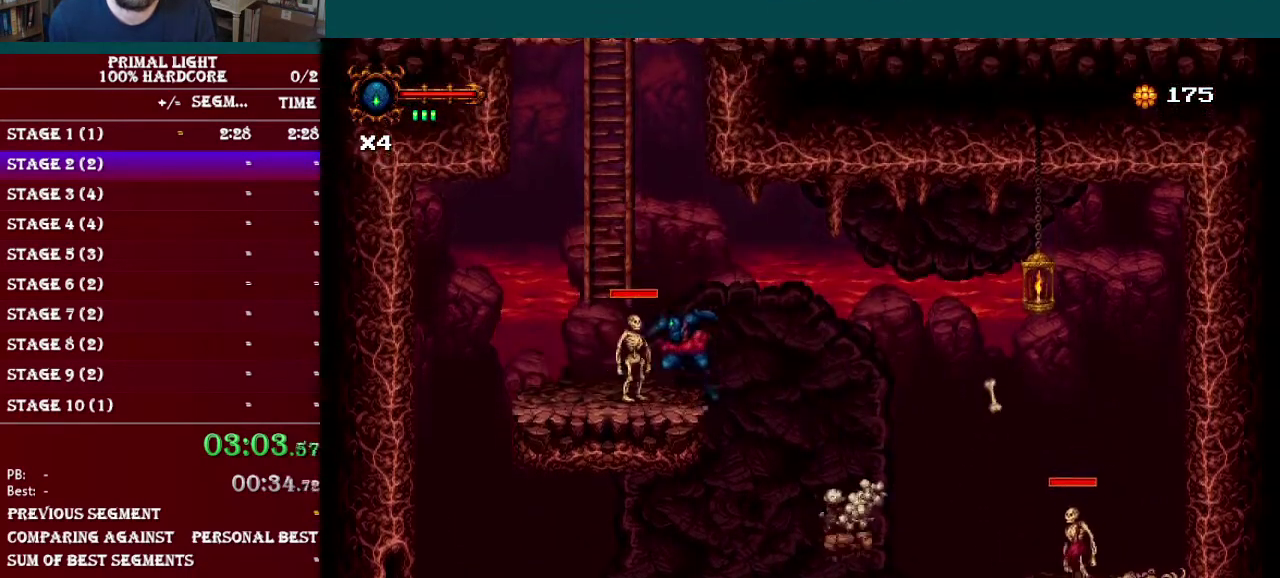
{"buttons": ["DPAD_UP"], "events": [[133, "B", "down"], [184, "DPAD_LEFT", "down"], [400, "DPAD_LEFT", "up"], [450, "B", "up"], [500, "DPAD_UP", "down"]]}
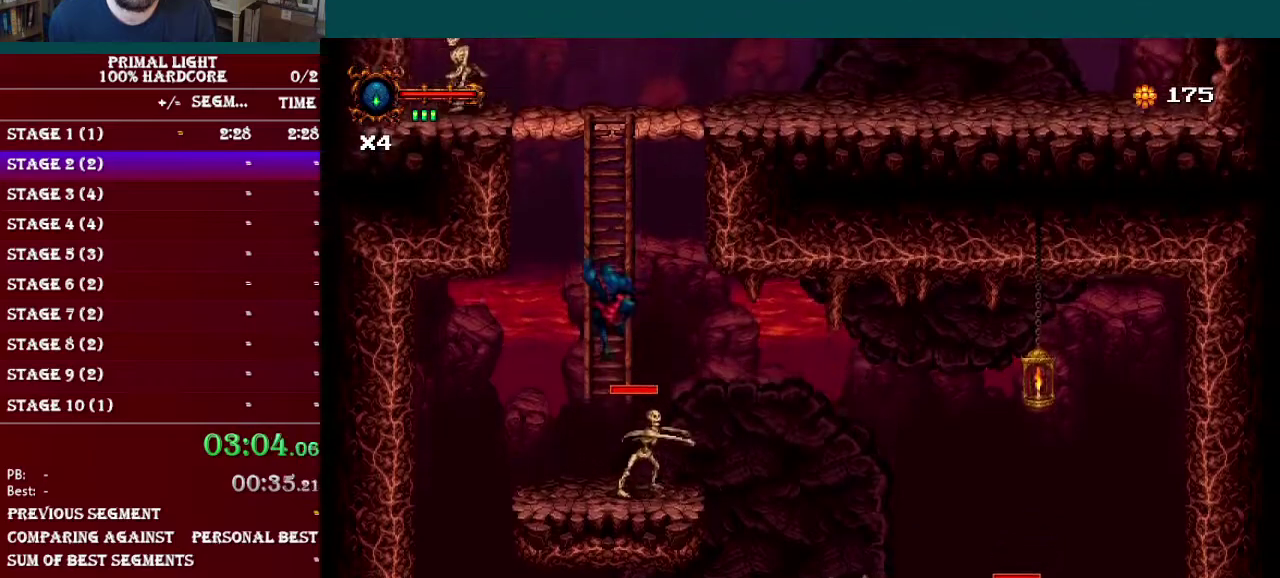
{"buttons": [], "events": [[84, "DPAD_UP", "up"], [117, "B", "down"], [368, "B", "up"], [401, "DPAD_UP", "down"], [484, "DPAD_UP", "up"]]}
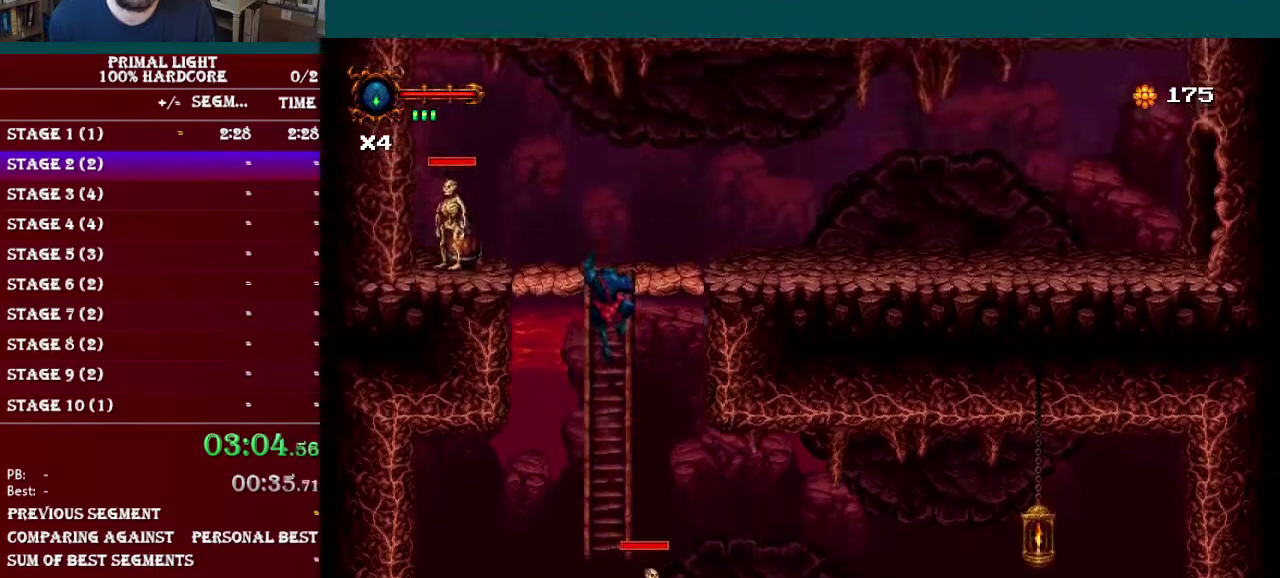
{"buttons": ["DPAD_RIGHT"], "events": [[33, "B", "down"], [100, "DPAD_RIGHT", "down"], [400, "B", "up"]]}
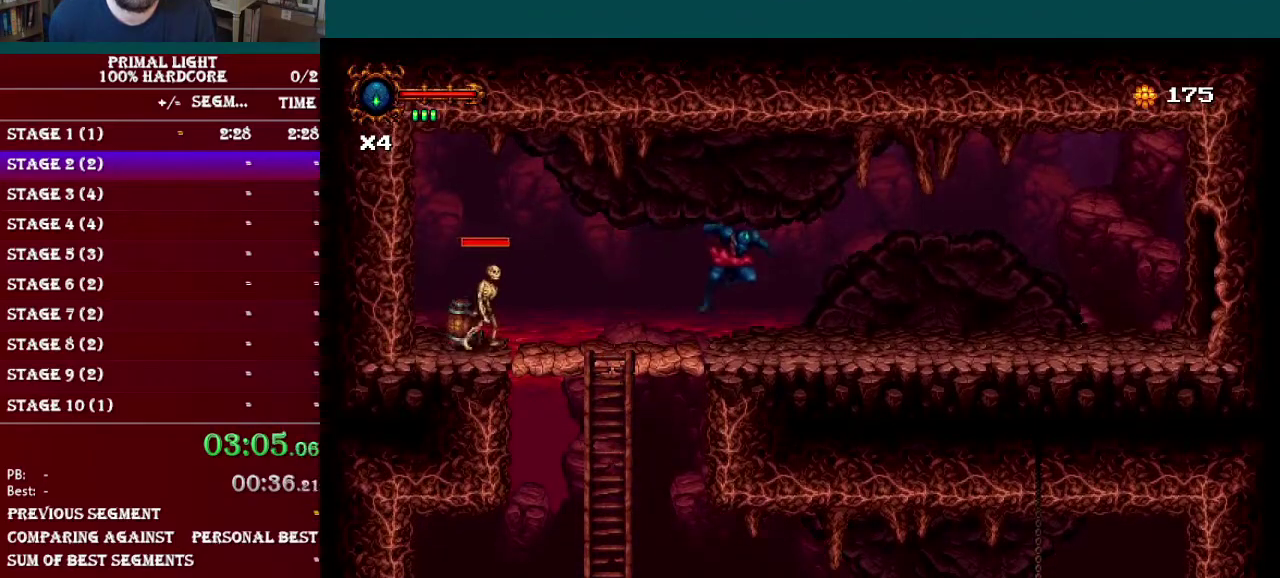
{"buttons": ["DPAD_RIGHT"], "events": [[284, "L1", "down"], [351, "L1", "up"], [434, "L1", "down"], [484, "L1", "up"]]}
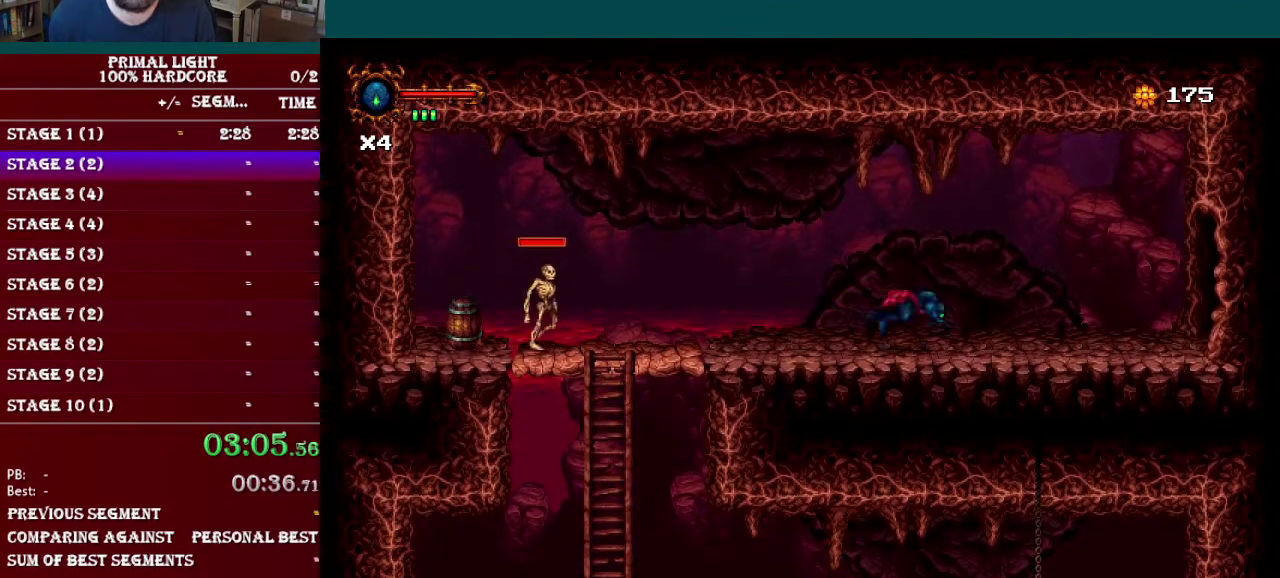
{"buttons": ["DPAD_RIGHT"], "events": [[83, "L1", "down"], [150, "L1", "up"], [217, "L1", "down"], [300, "L1", "up"], [384, "L1", "down"], [450, "L1", "up"]]}
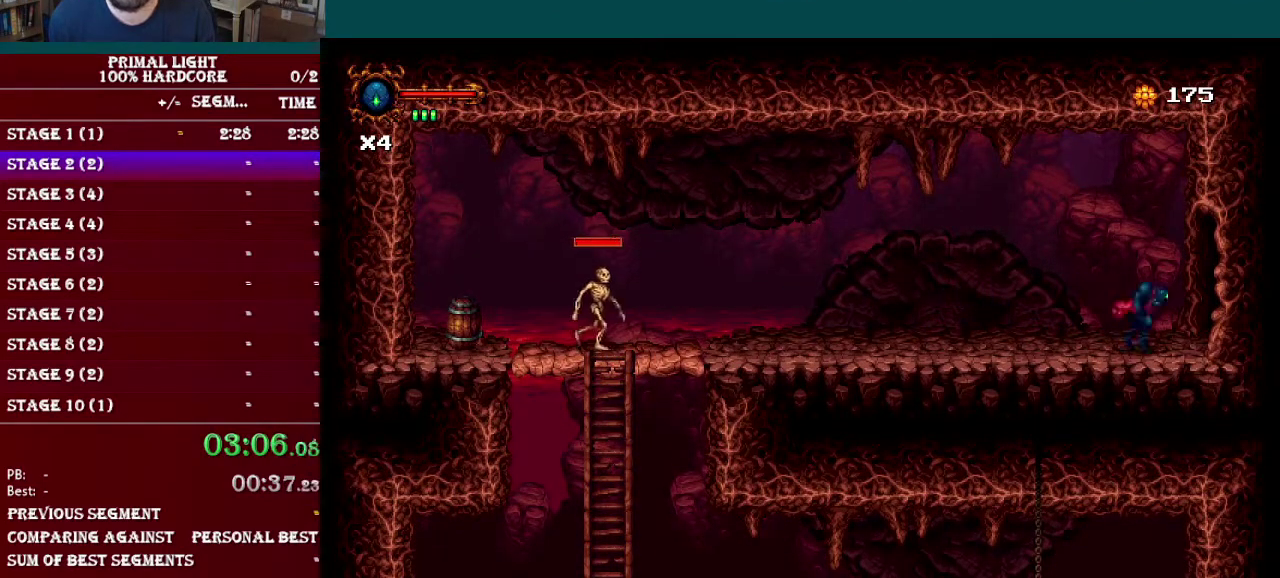
{"buttons": ["DPAD_RIGHT"], "events": [[17, "L1", "down"], [84, "L1", "up"], [167, "L1", "down"], [267, "L1", "up"]]}
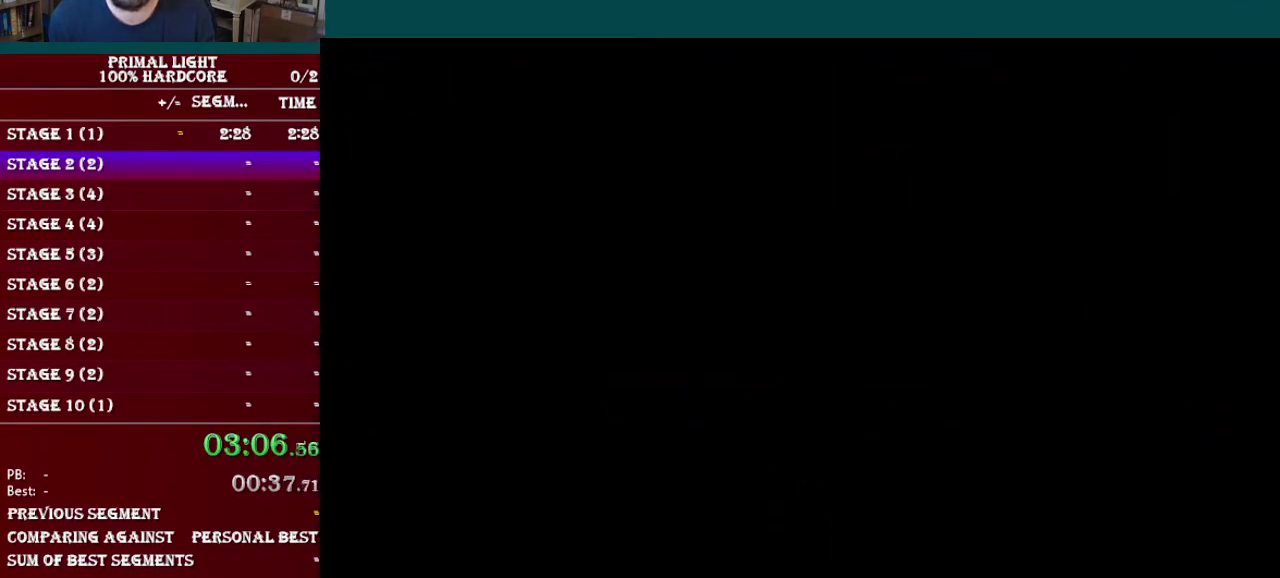
{"buttons": ["L1", "DPAD_RIGHT"], "events": [[50, "L1", "down"], [100, "L1", "up"], [183, "L1", "down"], [250, "L1", "up"], [334, "L1", "down"], [400, "L1", "up"], [484, "L1", "down"]]}
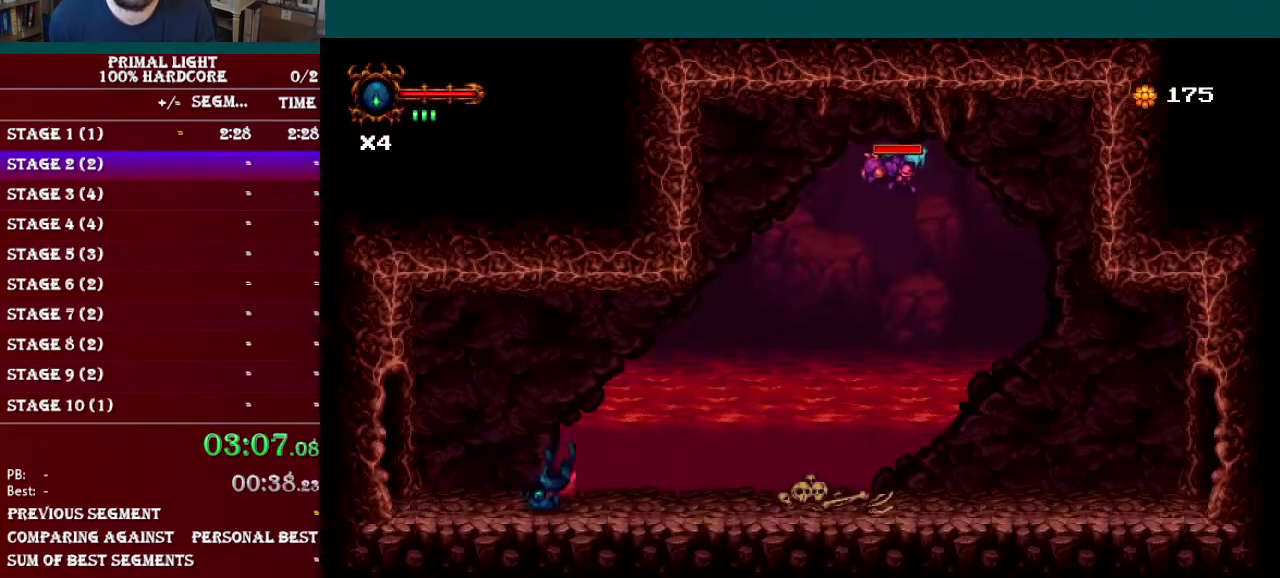
{"buttons": ["DPAD_RIGHT"], "events": [[34, "L1", "up"], [151, "L1", "down"], [217, "L1", "up"], [301, "L1", "down"], [368, "L1", "up"], [434, "L1", "down"], [501, "L1", "up"]]}
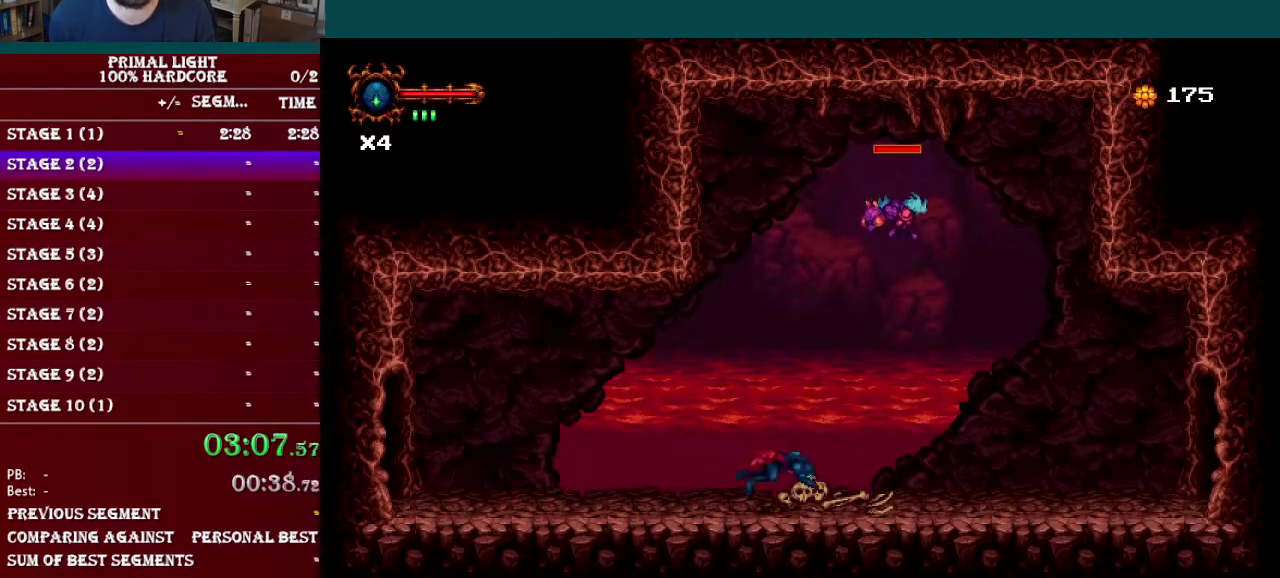
{"buttons": ["DPAD_RIGHT"], "events": [[117, "L1", "down"], [184, "L1", "up"], [234, "L1", "down"], [300, "L1", "up"], [384, "L1", "down"], [467, "L1", "up"]]}
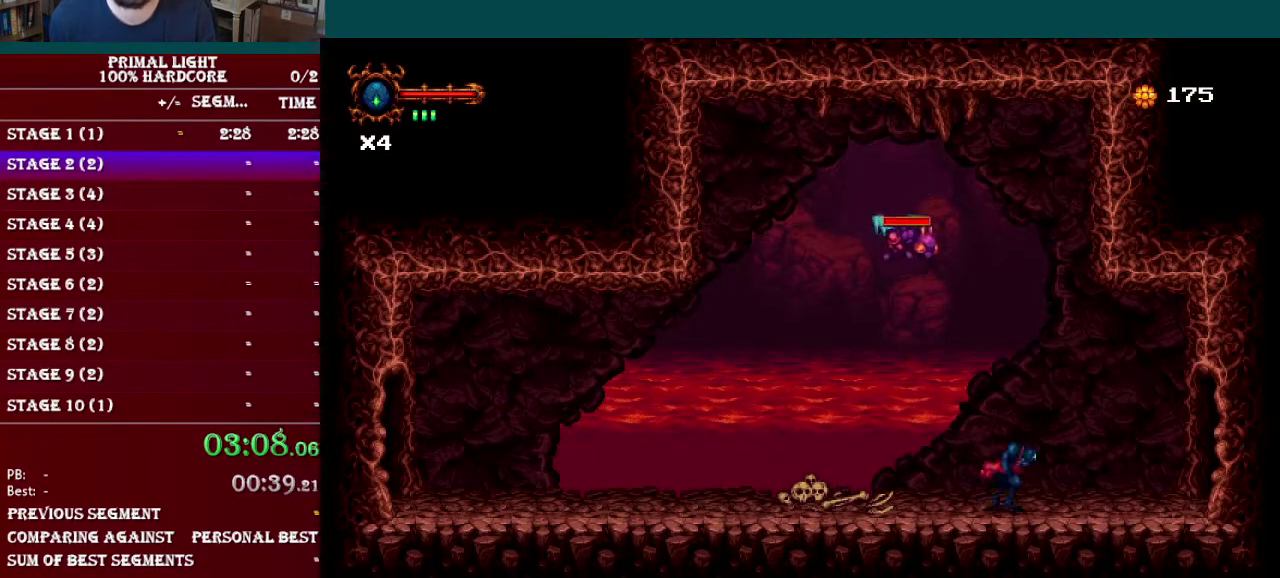
{"buttons": ["DPAD_RIGHT"], "events": [[201, "L1", "down"], [267, "L1", "up"]]}
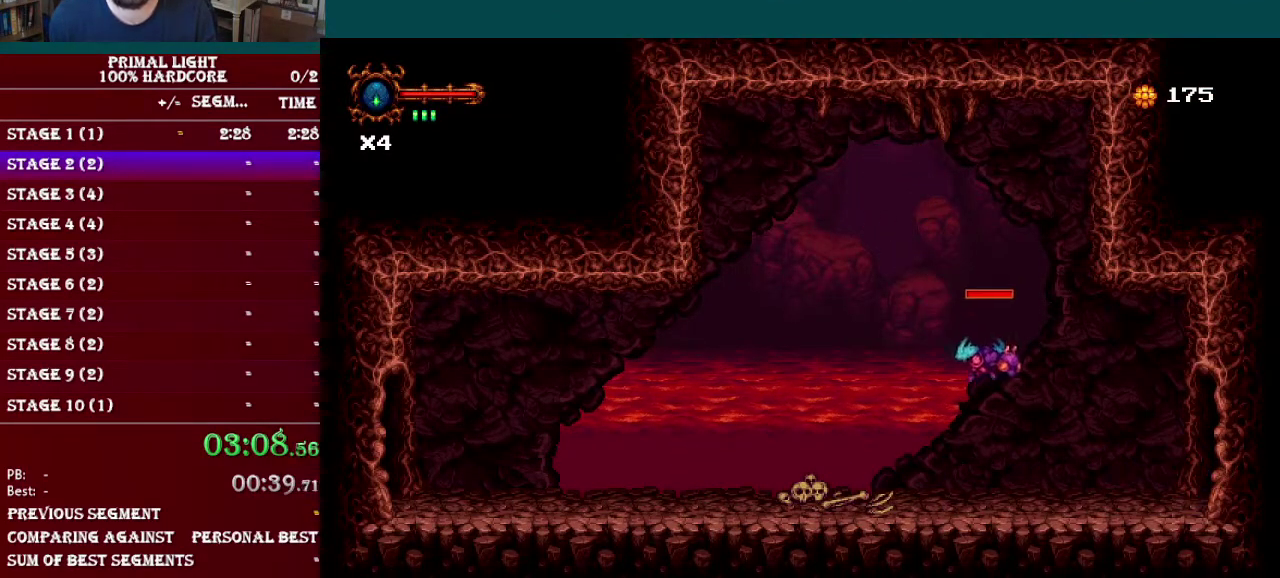
{"buttons": ["L1", "DPAD_RIGHT"], "events": [[500, "L1", "down"]]}
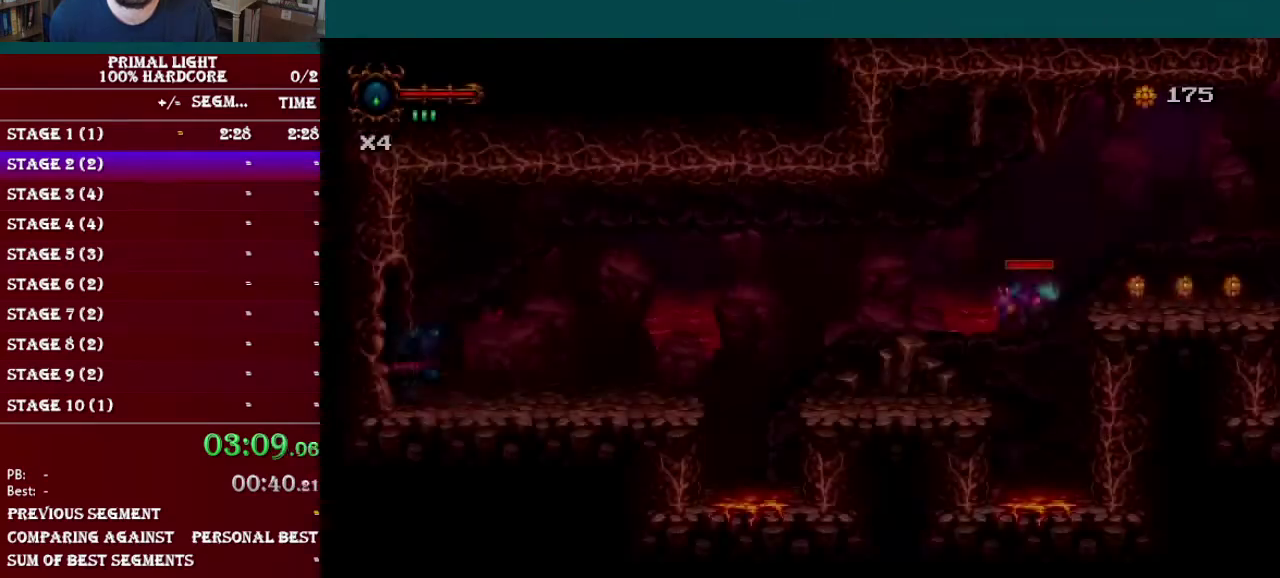
{"buttons": ["DPAD_RIGHT"], "events": [[84, "L1", "up"]]}
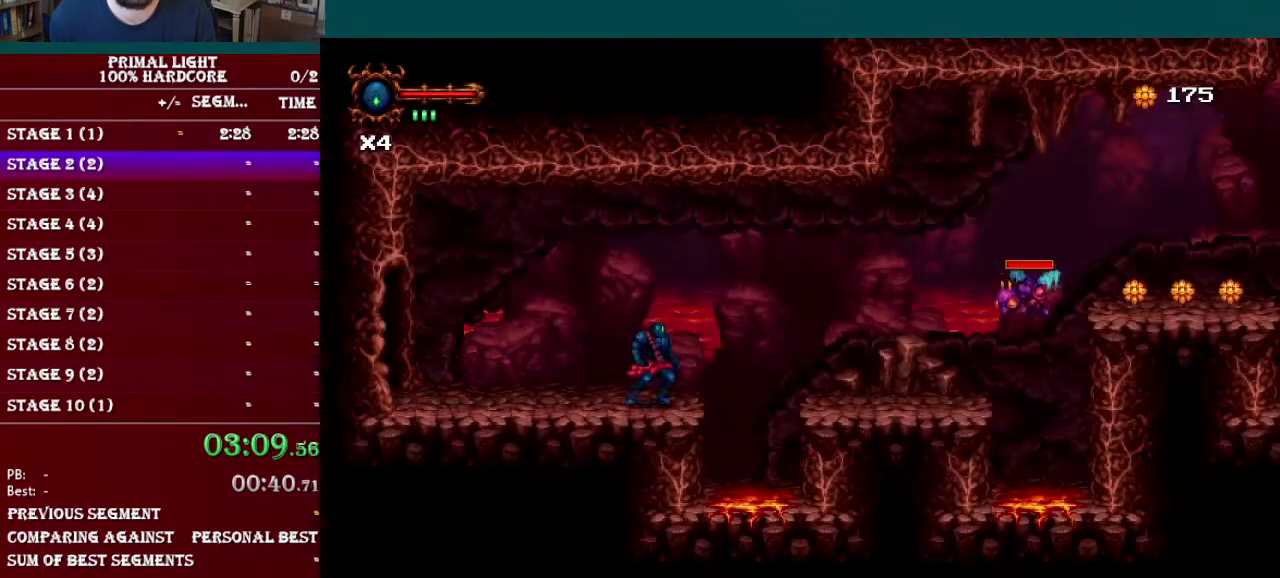
{"buttons": ["DPAD_RIGHT"], "events": [[100, "B", "down"], [334, "B", "up"]]}
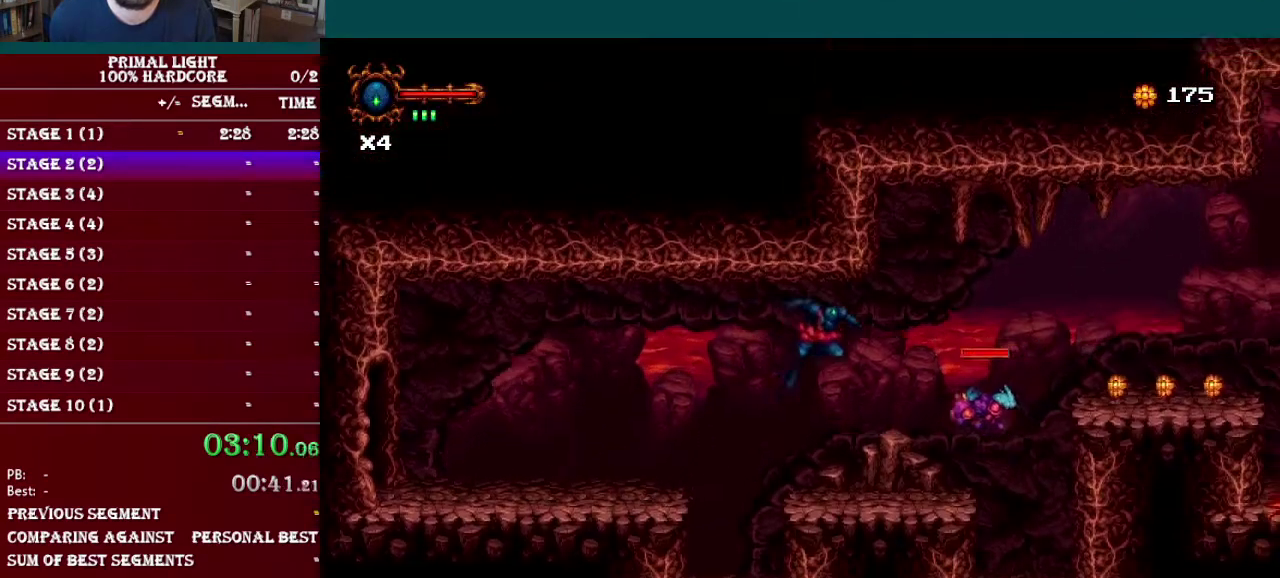
{"buttons": ["DPAD_RIGHT"], "events": [[51, "Y", "down"], [101, "DPAD_RIGHT", "up"], [167, "Y", "up"], [368, "B", "down"], [401, "DPAD_RIGHT", "down"], [418, "Y", "down"], [451, "B", "up"], [484, "Y", "up"]]}
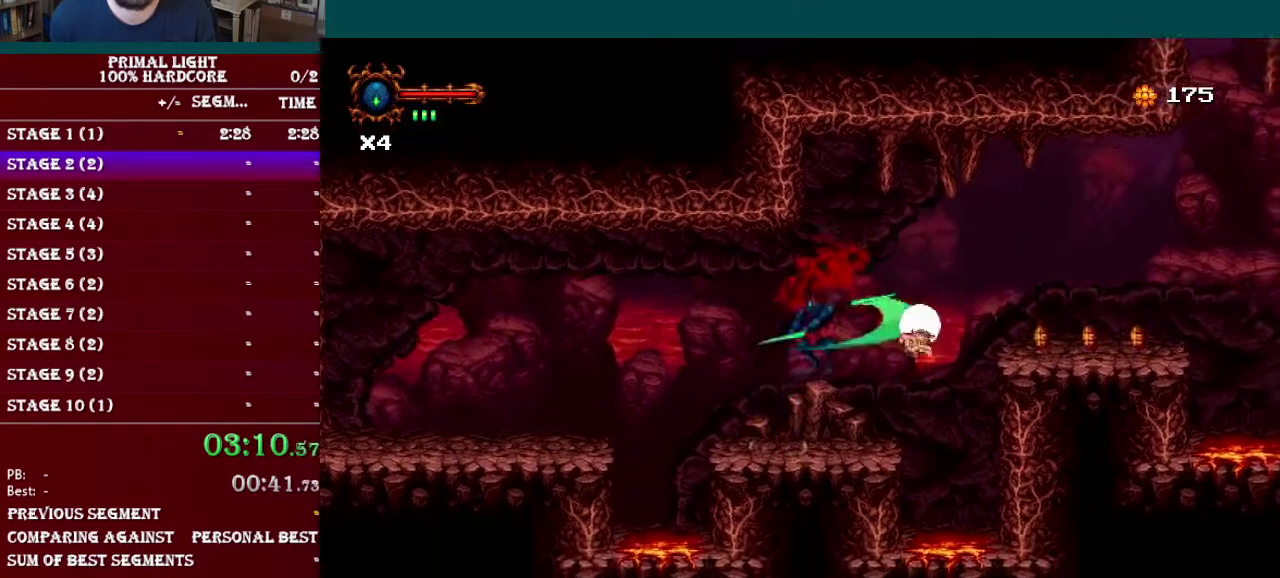
{"buttons": ["B", "DPAD_RIGHT"], "events": [[33, "DPAD_RIGHT", "up"], [234, "DPAD_RIGHT", "down"], [450, "B", "down"]]}
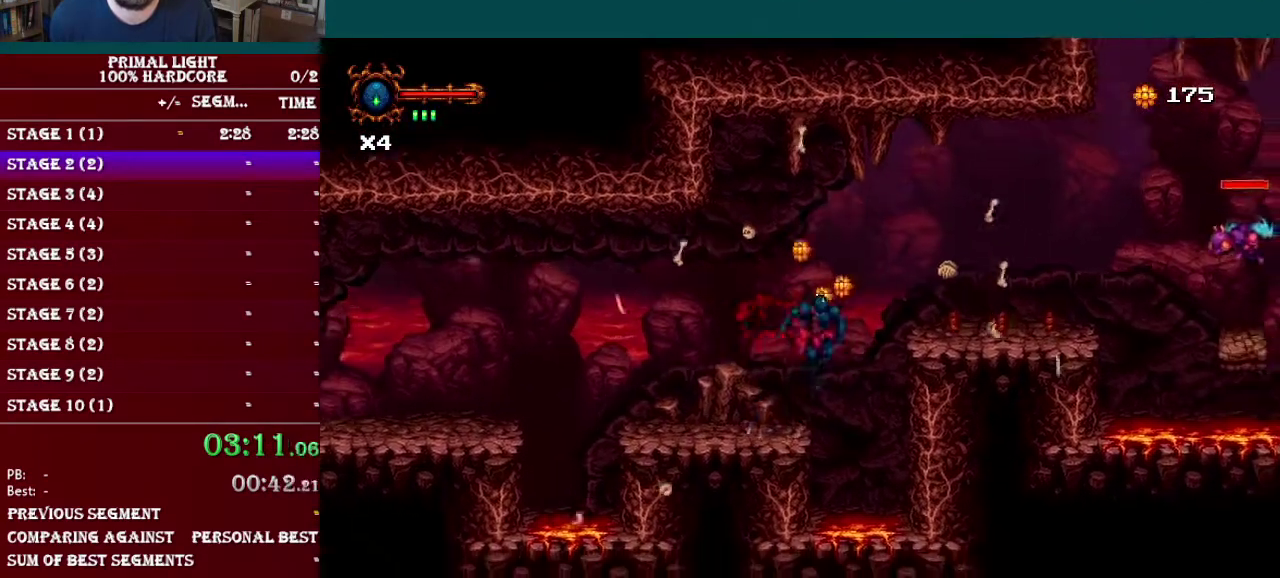
{"buttons": ["DPAD_RIGHT"], "events": [[151, "B", "up"]]}
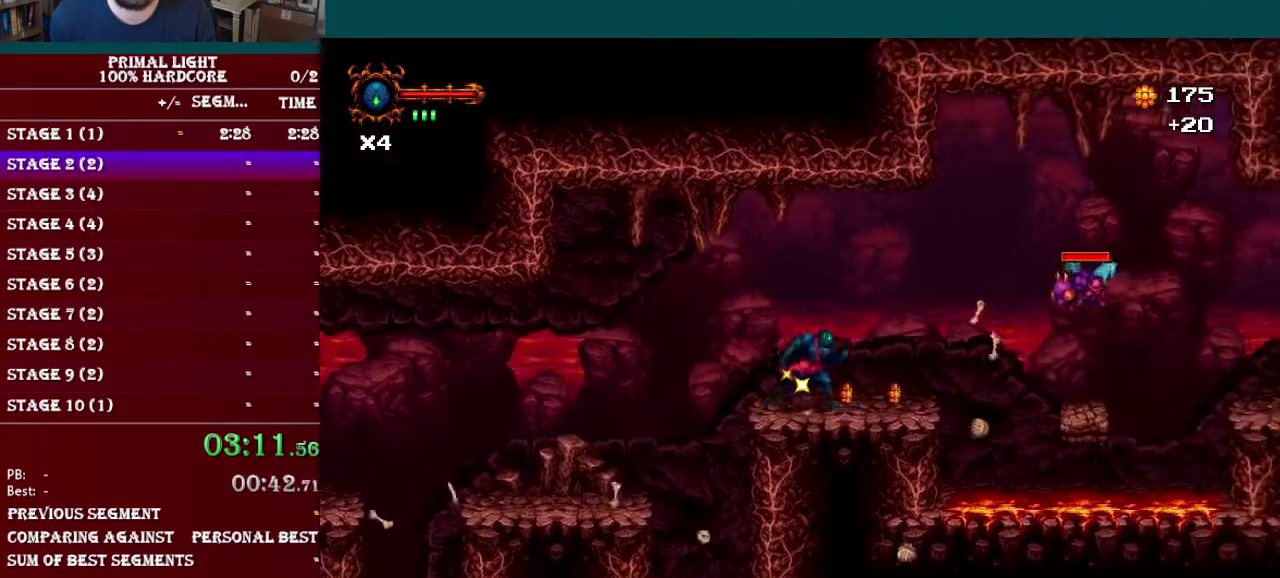
{"buttons": [], "events": [[67, "B", "down"], [184, "B", "up"], [267, "DPAD_RIGHT", "up"], [350, "Y", "down"], [467, "Y", "up"]]}
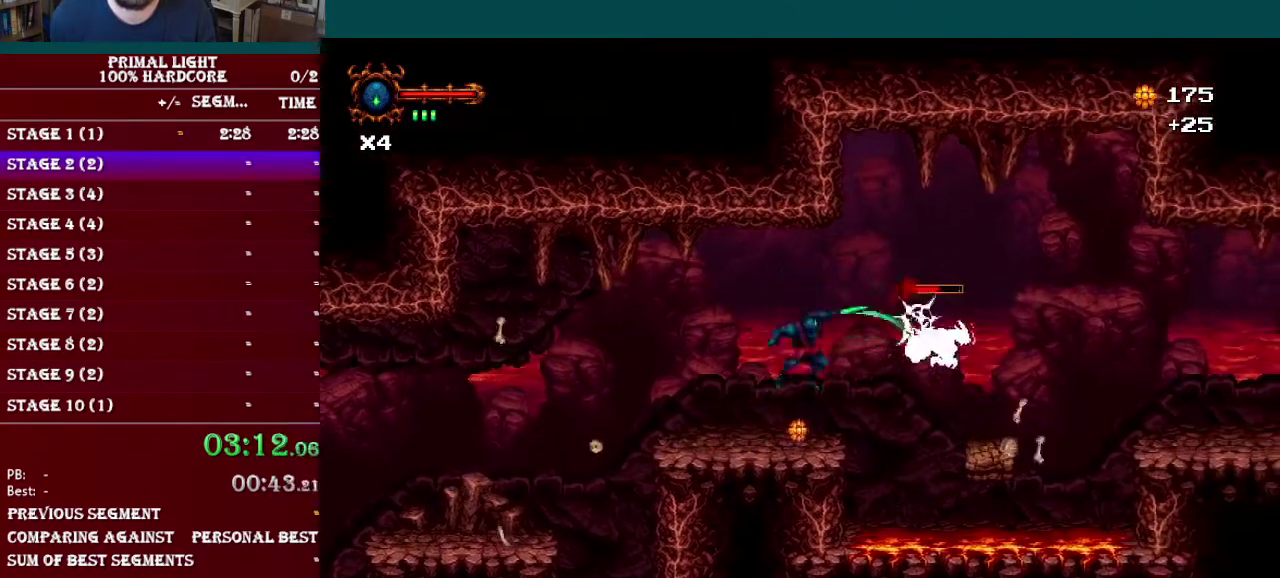
{"buttons": ["DPAD_RIGHT"], "events": [[184, "DPAD_RIGHT", "down"], [217, "B", "down"], [267, "Y", "down"], [351, "B", "up"], [384, "Y", "up"]]}
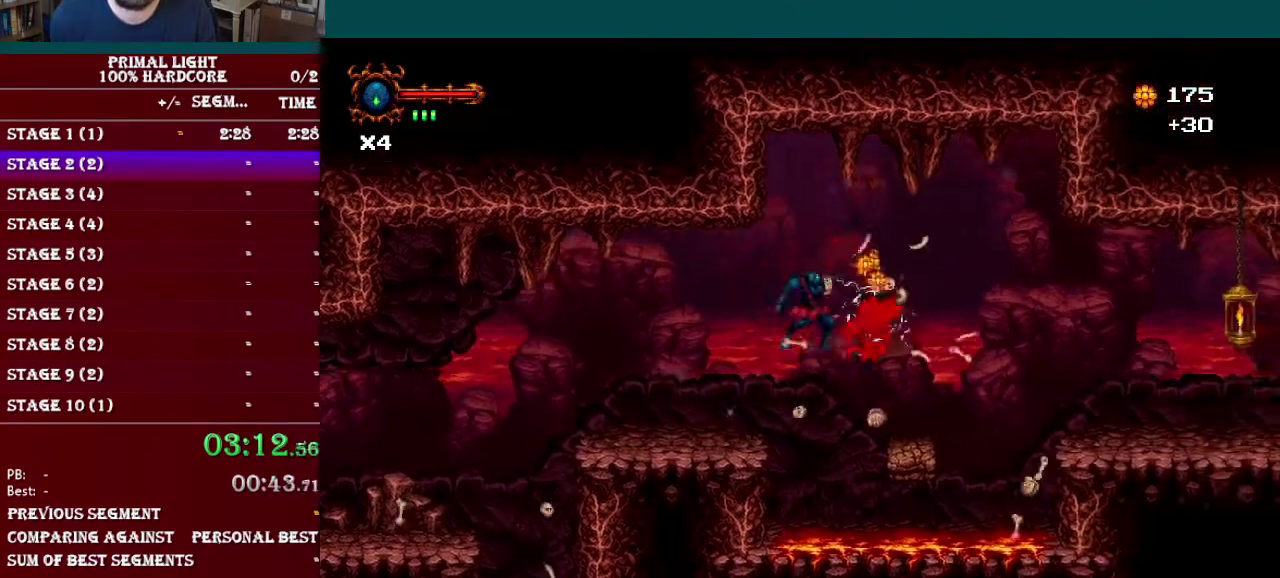
{"buttons": ["B", "DPAD_RIGHT"], "events": [[234, "DPAD_RIGHT", "up"], [367, "DPAD_RIGHT", "down"], [434, "B", "down"]]}
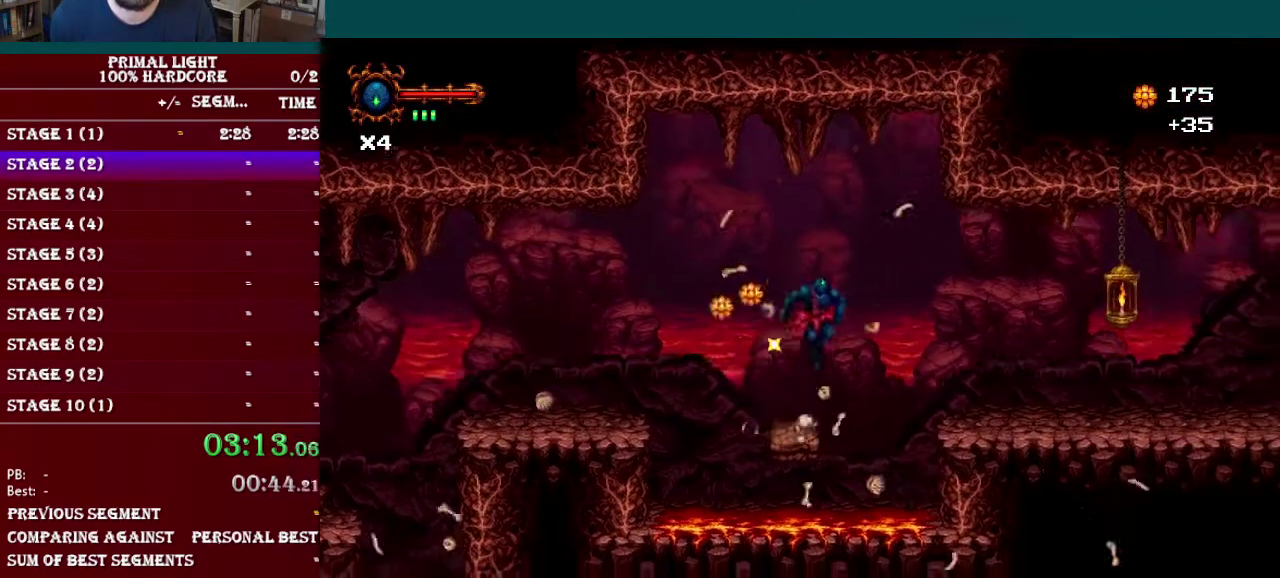
{"buttons": ["DPAD_RIGHT"], "events": [[84, "B", "up"]]}
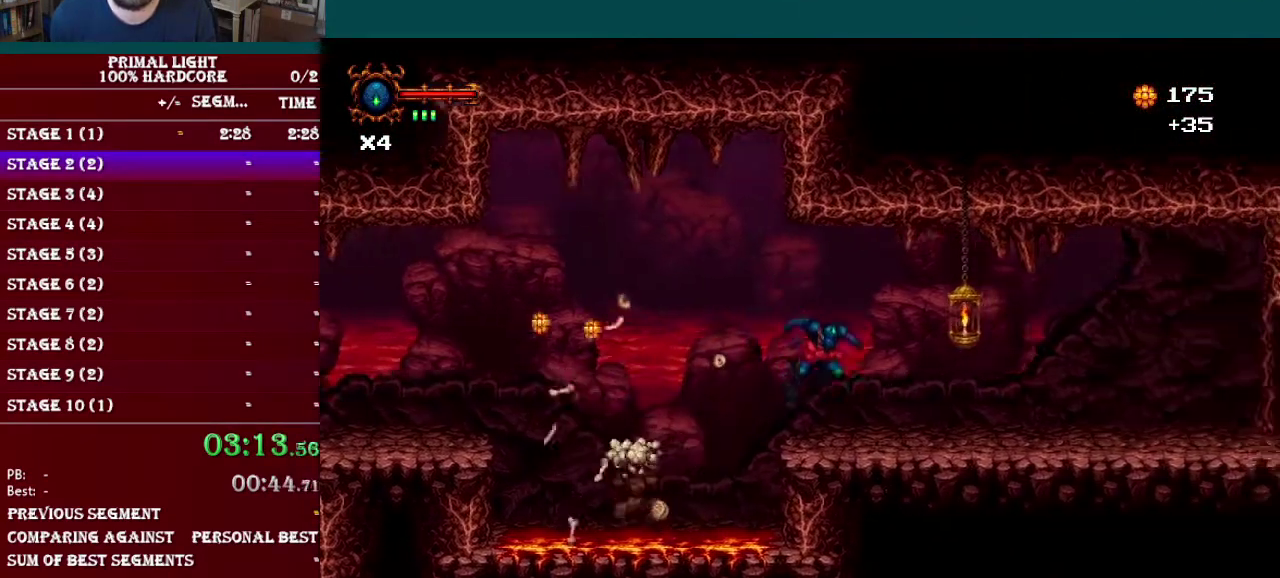
{"buttons": ["DPAD_RIGHT"], "events": [[133, "L1", "down"], [200, "L1", "up"], [300, "L1", "down"], [350, "L1", "up"], [434, "L1", "down"], [484, "L1", "up"]]}
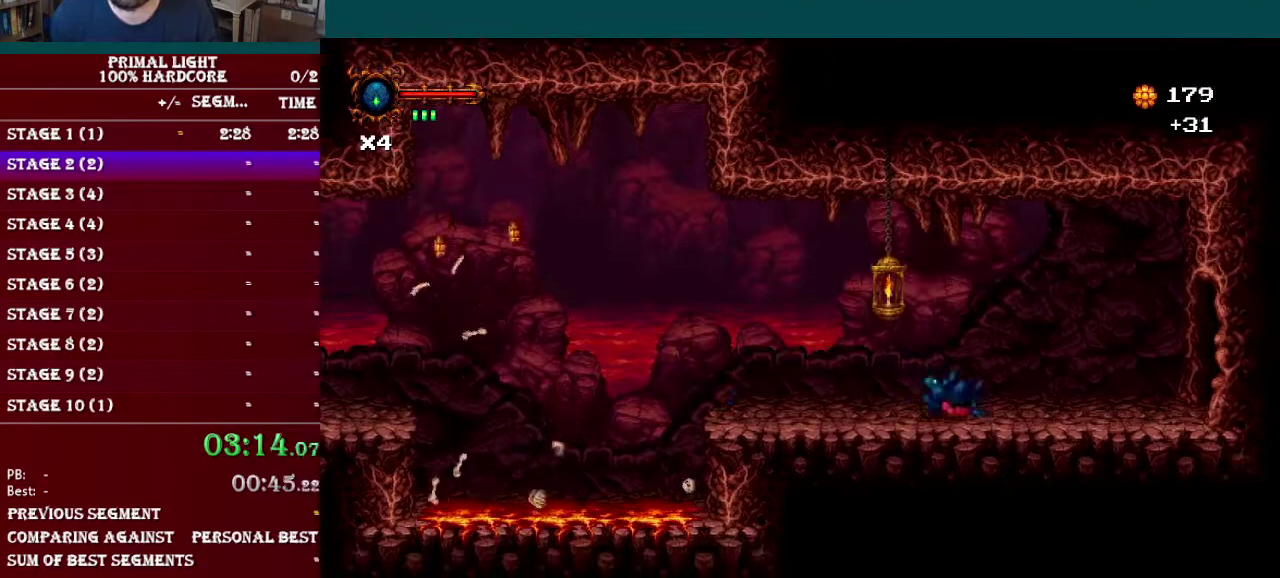
{"buttons": ["DPAD_RIGHT"], "events": [[84, "L1", "down"], [151, "L1", "up"], [234, "L1", "down"], [301, "L1", "up"], [401, "L1", "down"], [451, "L1", "up"]]}
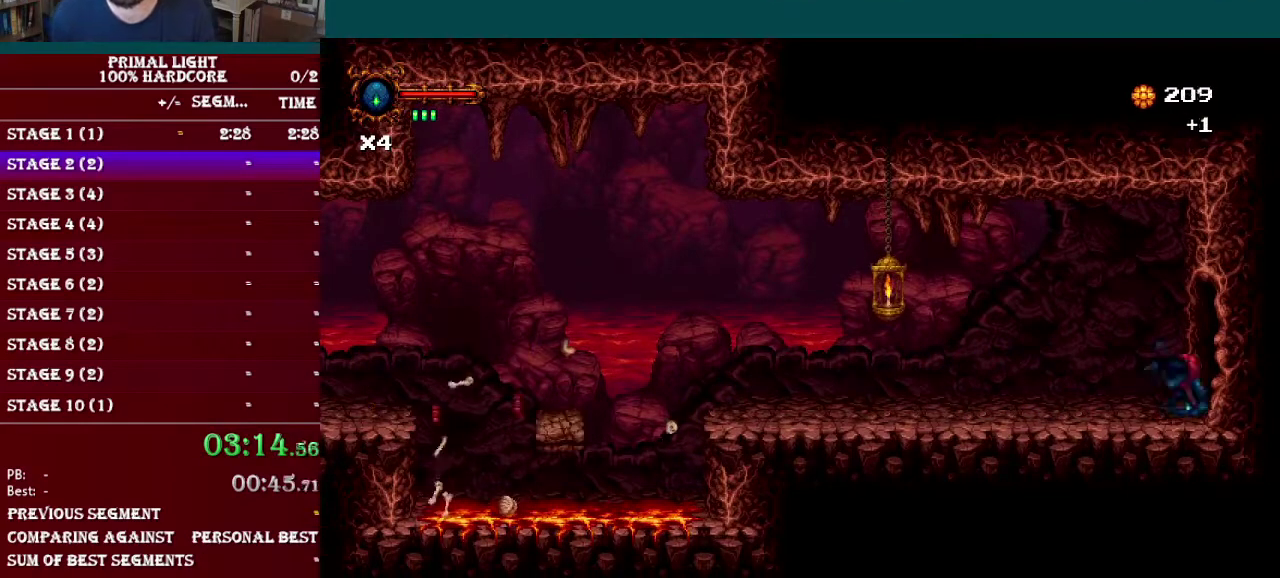
{"buttons": ["L1", "DPAD_RIGHT"], "events": [[50, "L1", "down"], [133, "L1", "up"], [467, "L1", "down"]]}
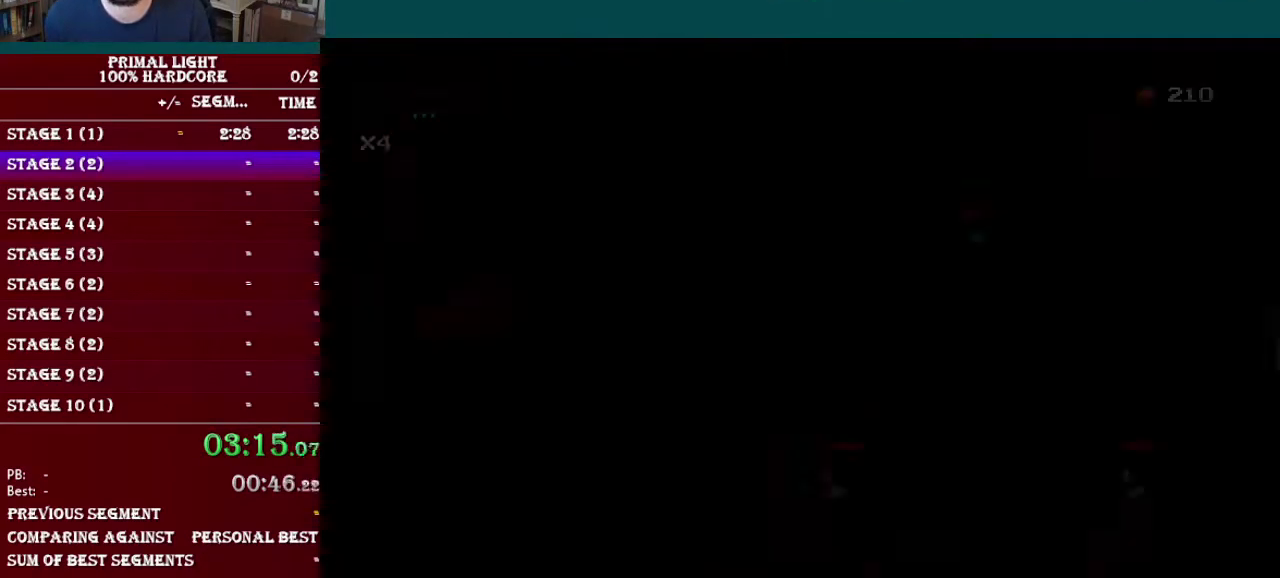
{"buttons": ["DPAD_RIGHT"], "events": [[51, "L1", "up"], [117, "L1", "down"], [217, "L1", "up"]]}
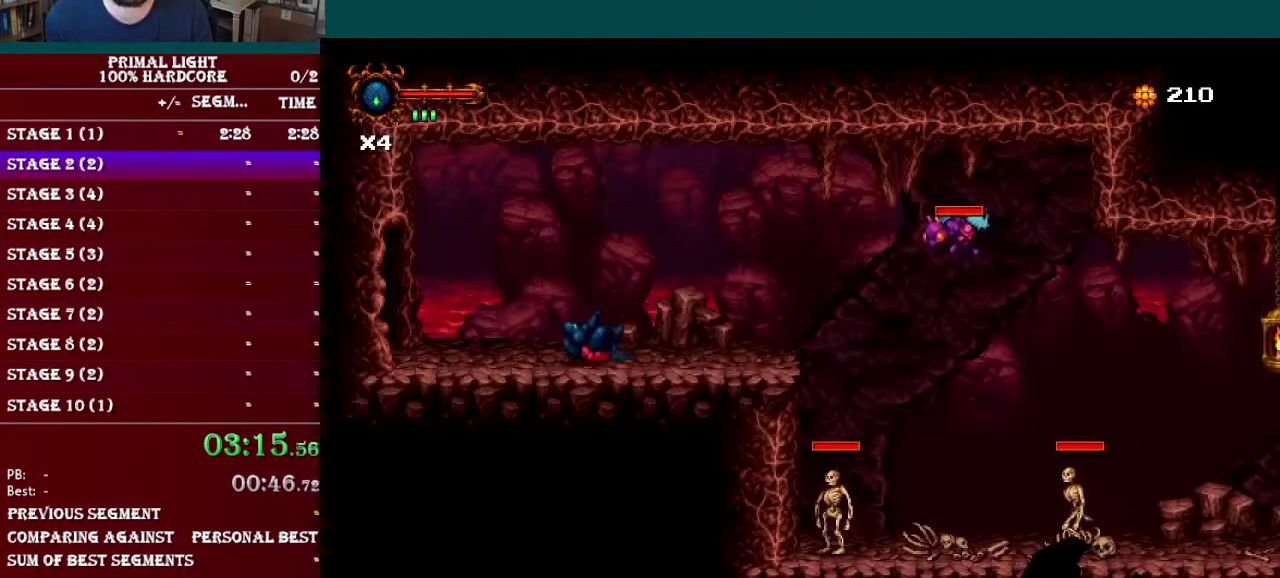
{"buttons": ["DPAD_RIGHT"], "events": [[267, "B", "down"], [384, "B", "up"]]}
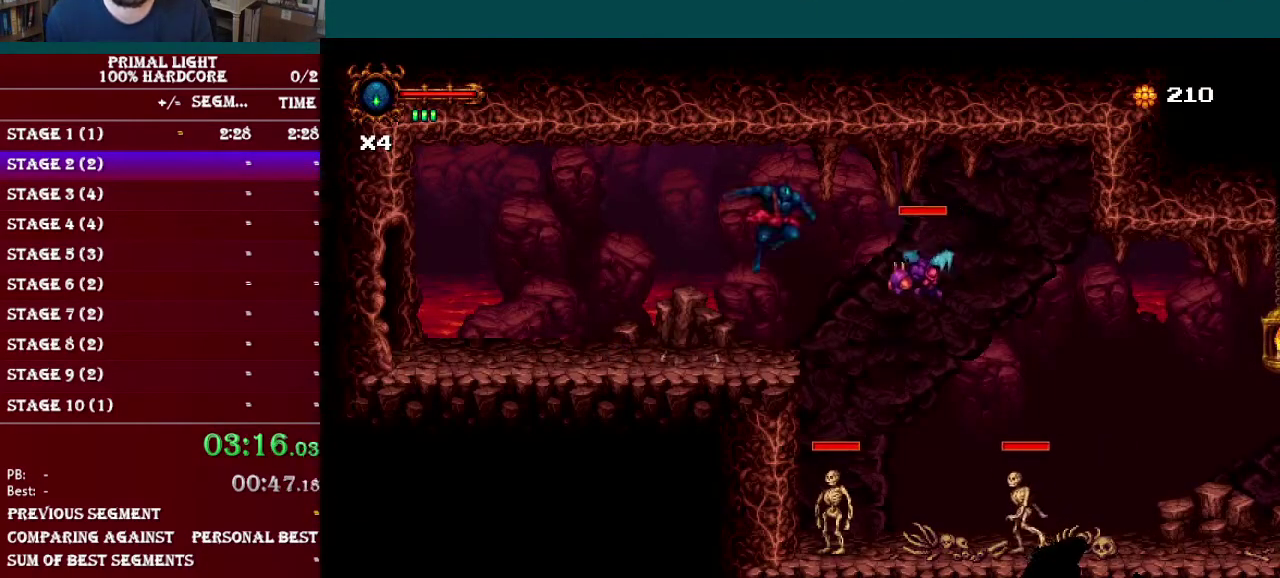
{"buttons": ["B", "Y", "DPAD_RIGHT"], "events": [[34, "DPAD_RIGHT", "up"], [67, "Y", "down"], [184, "Y", "up"], [451, "B", "down"], [451, "DPAD_RIGHT", "down"], [484, "Y", "down"]]}